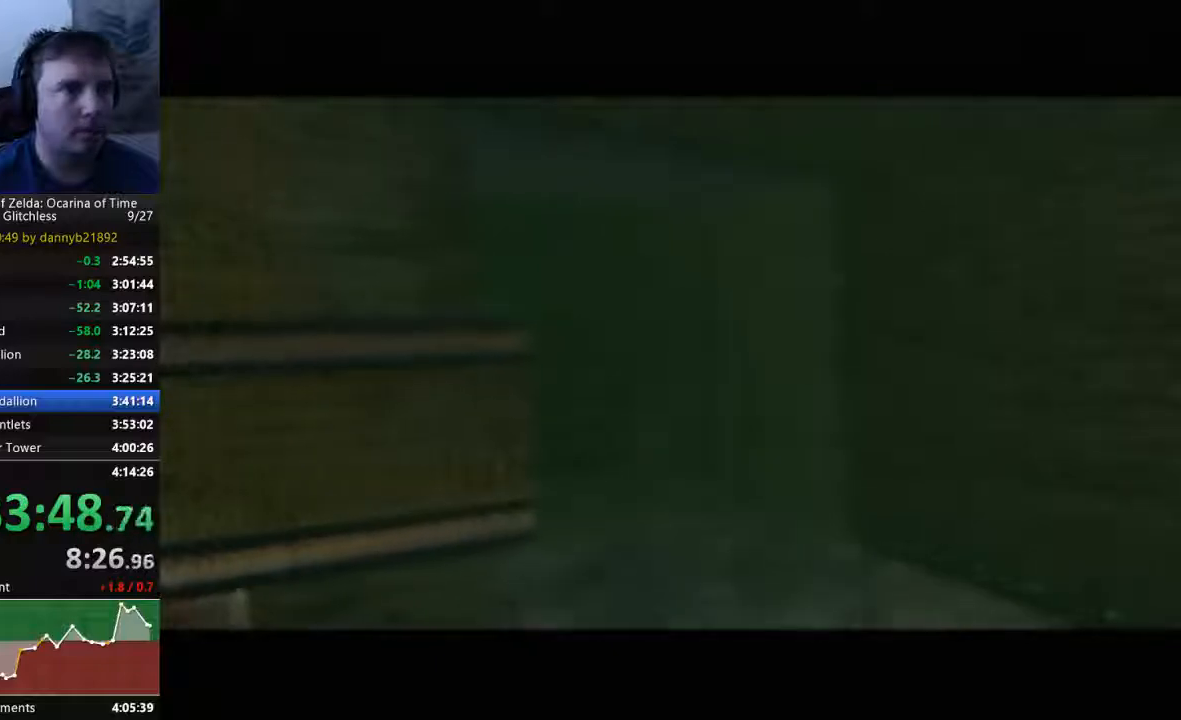
Gameplay with a controller (Nintendo layout); each line is a JSON object with the inputs held at the frame after it (dt_ms = milliseconds from this image to that frame). "events" lists button and stick changes between this image and that frame as [ms after this image, input, new state], when the widget could be followed in between. Not read: L3 R3 START Z.
{"dt_ms": 500, "buttons": [], "left_stick": "center", "events": []}
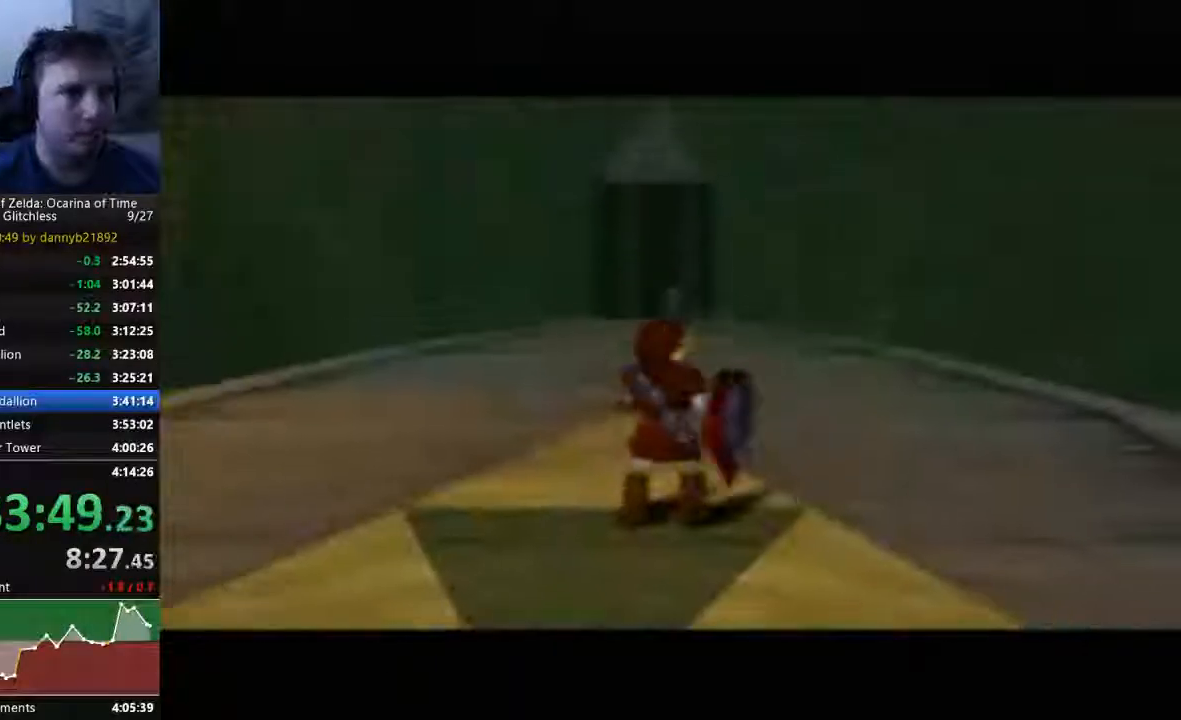
{"dt_ms": 500, "buttons": [], "left_stick": "down", "events": [[167, "left_stick", "down"]]}
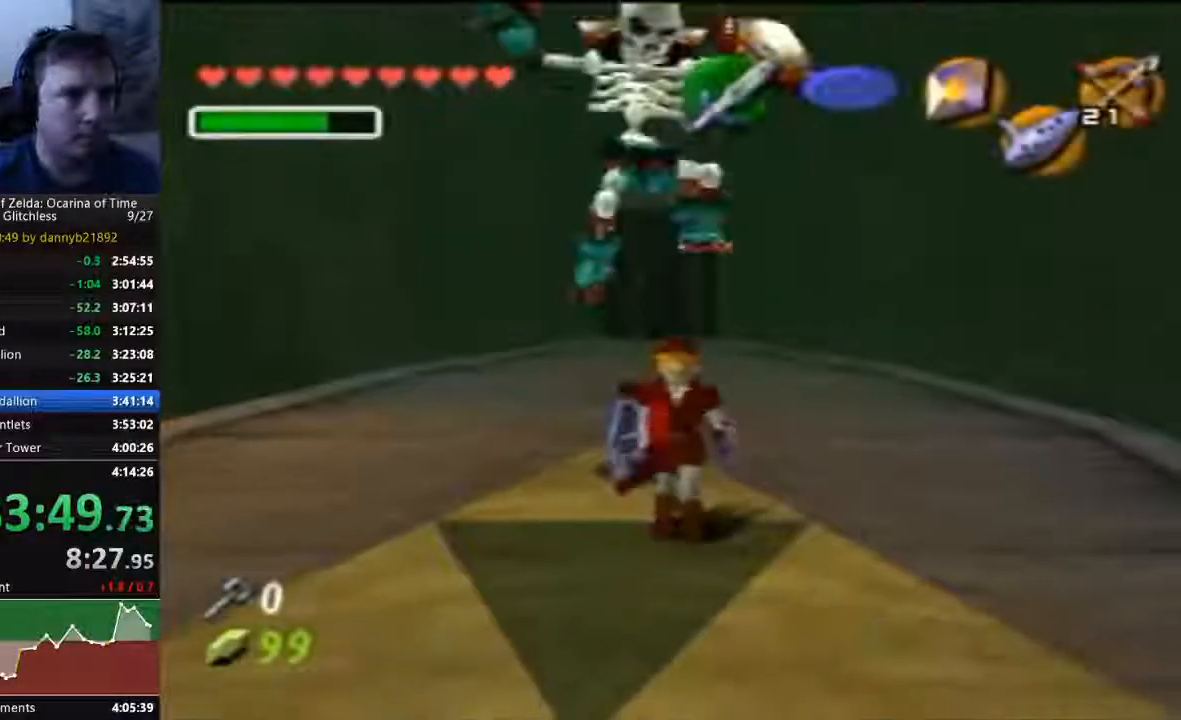
{"dt_ms": 500, "buttons": [], "left_stick": "center", "events": [[200, "A", "down"], [367, "left_stick", "center"], [400, "A", "up"]]}
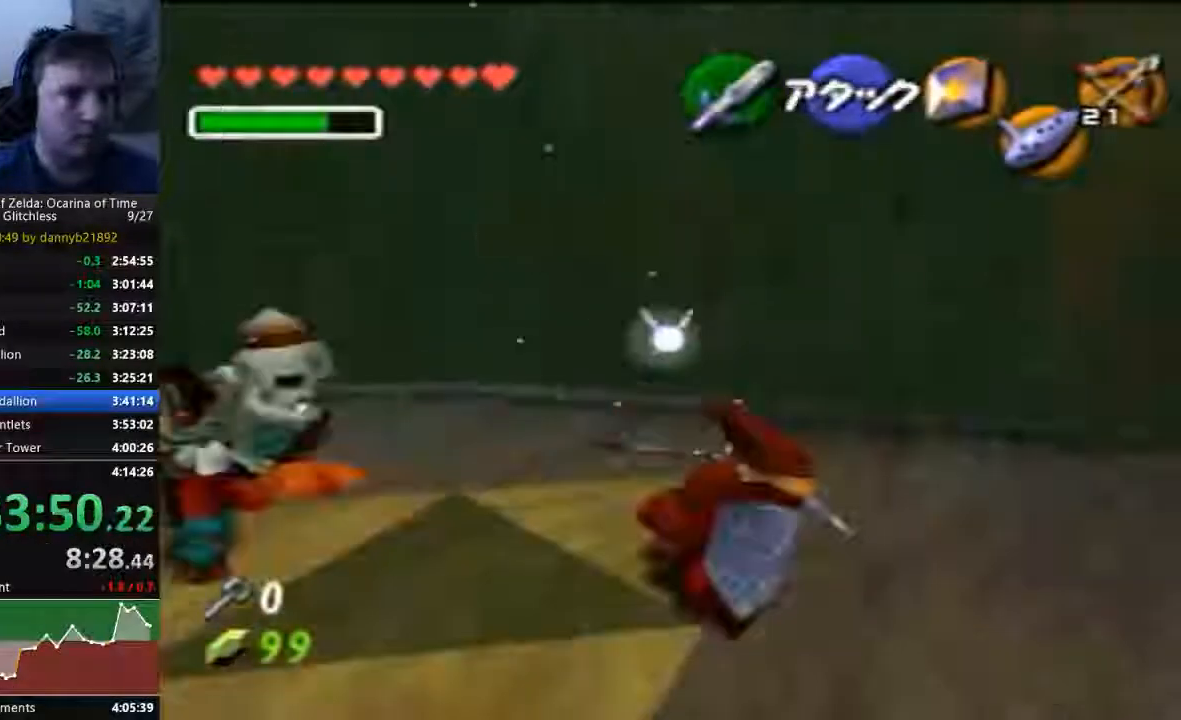
{"dt_ms": 500, "buttons": ["A"], "left_stick": "up", "events": [[100, "left_stick", "up"], [200, "A", "down"]]}
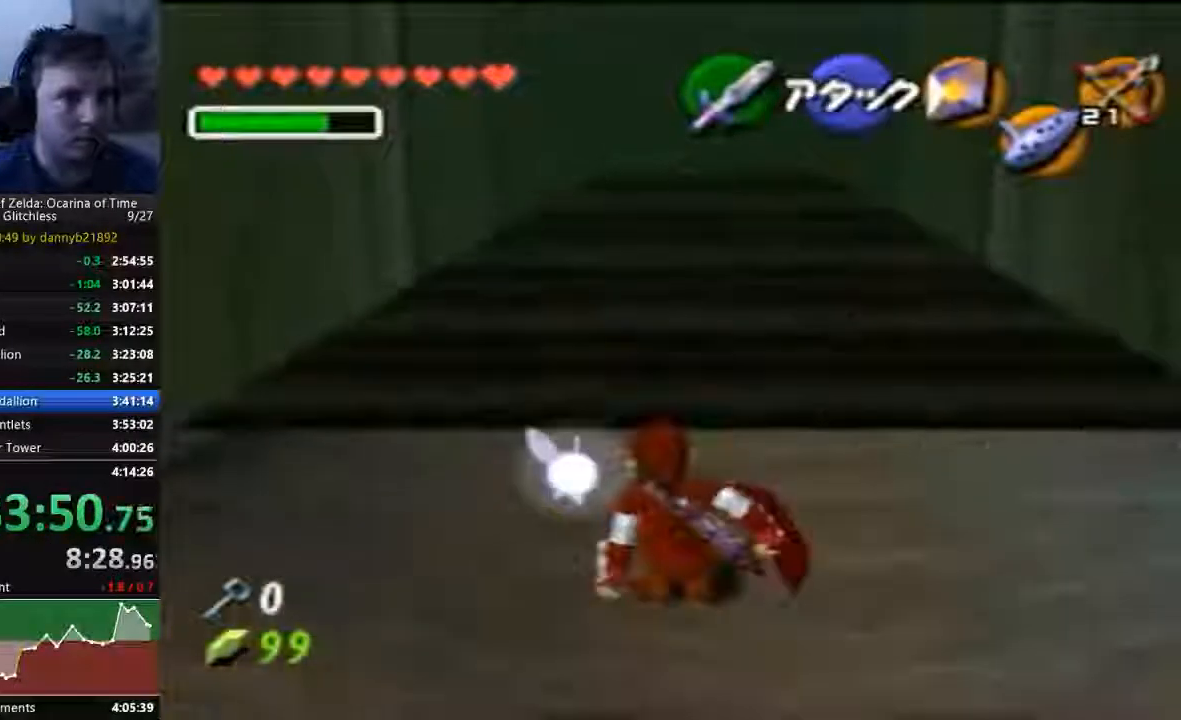
{"dt_ms": 500, "buttons": [], "left_stick": "up", "events": [[367, "A", "up"]]}
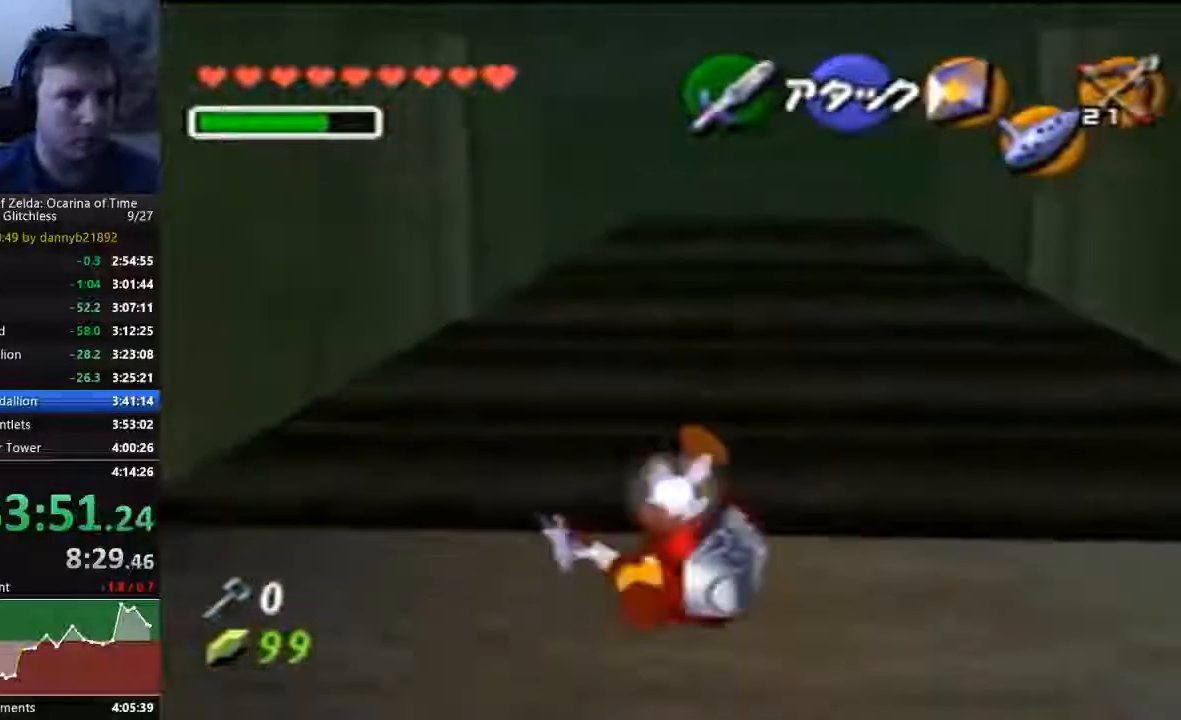
{"dt_ms": 1000, "buttons": [], "left_stick": "up"}
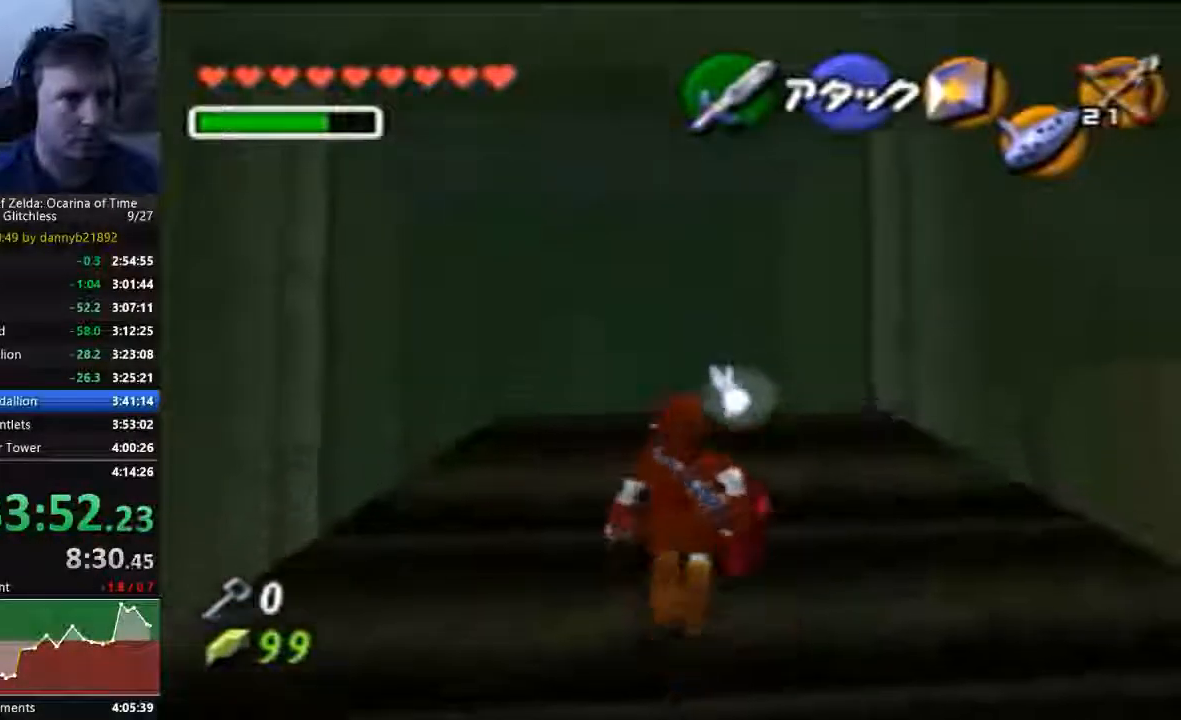
{"dt_ms": 500, "buttons": [], "left_stick": "up", "events": [[100, "left_stick", "center"], [400, "left_stick", "up"]]}
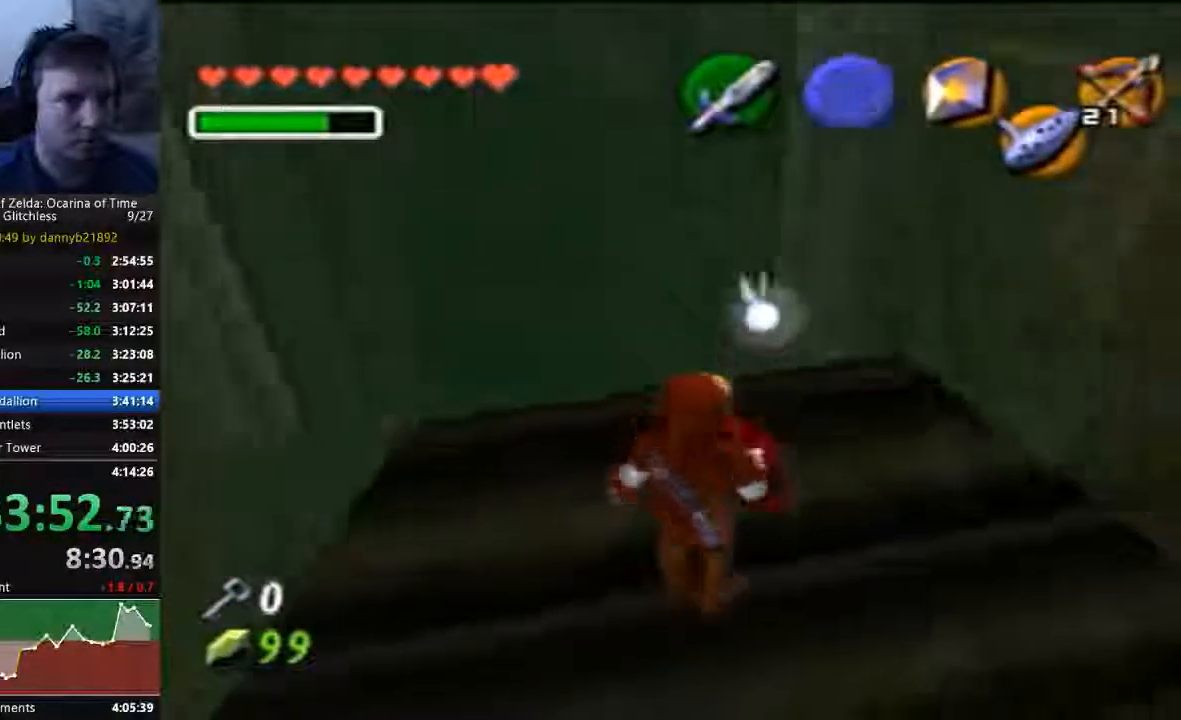
{"dt_ms": 500, "buttons": [], "left_stick": "center", "events": [[167, "left_stick", "center"]]}
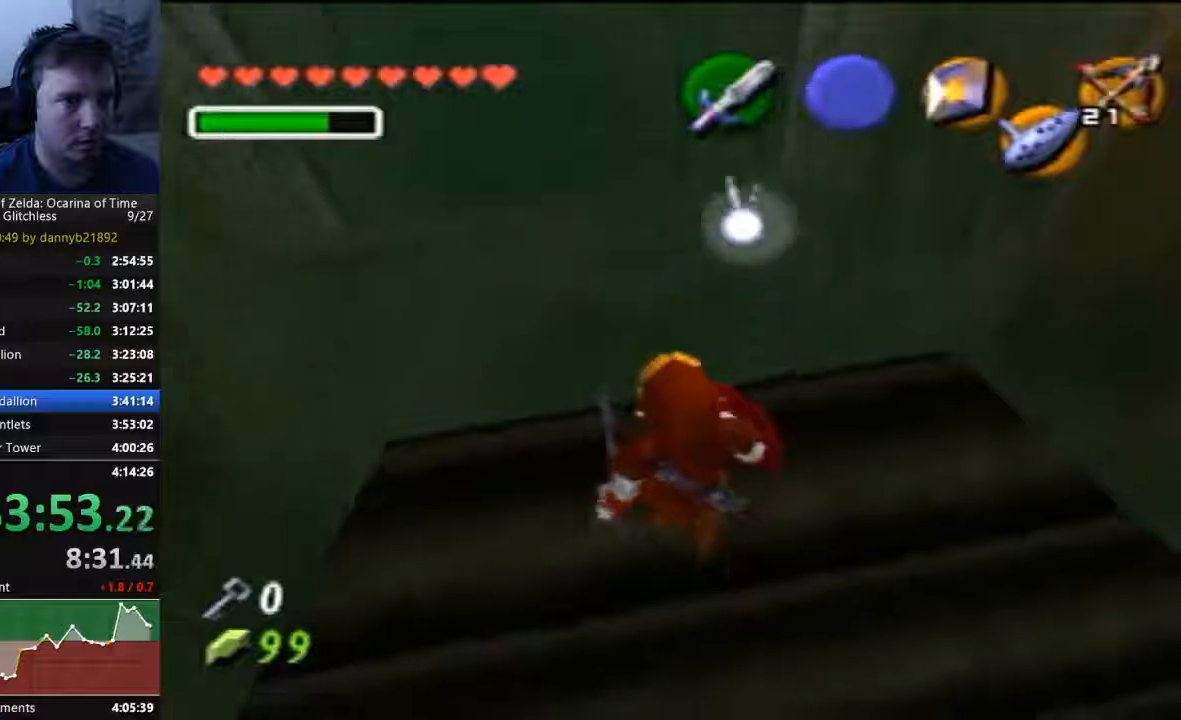
{"dt_ms": 500, "buttons": [], "left_stick": "center", "events": [[33, "left_stick", "up"], [267, "left_stick", "center"]]}
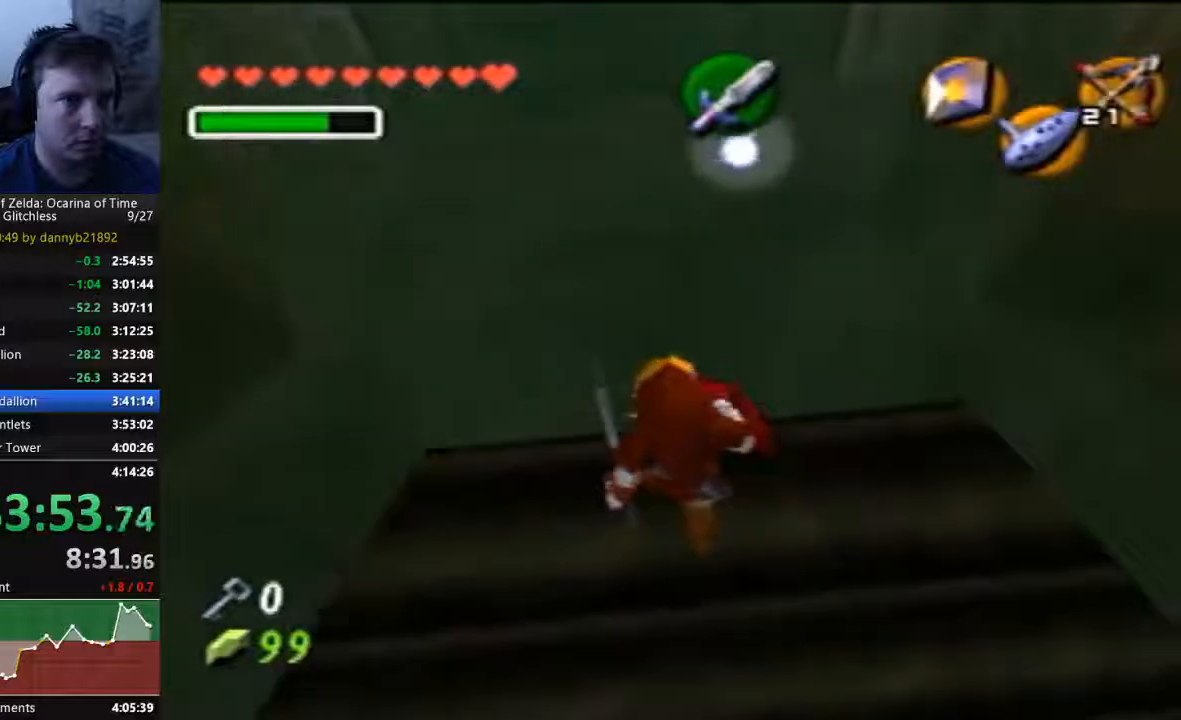
{"dt_ms": 500, "buttons": [], "left_stick": "up", "events": [[400, "left_stick", "up"]]}
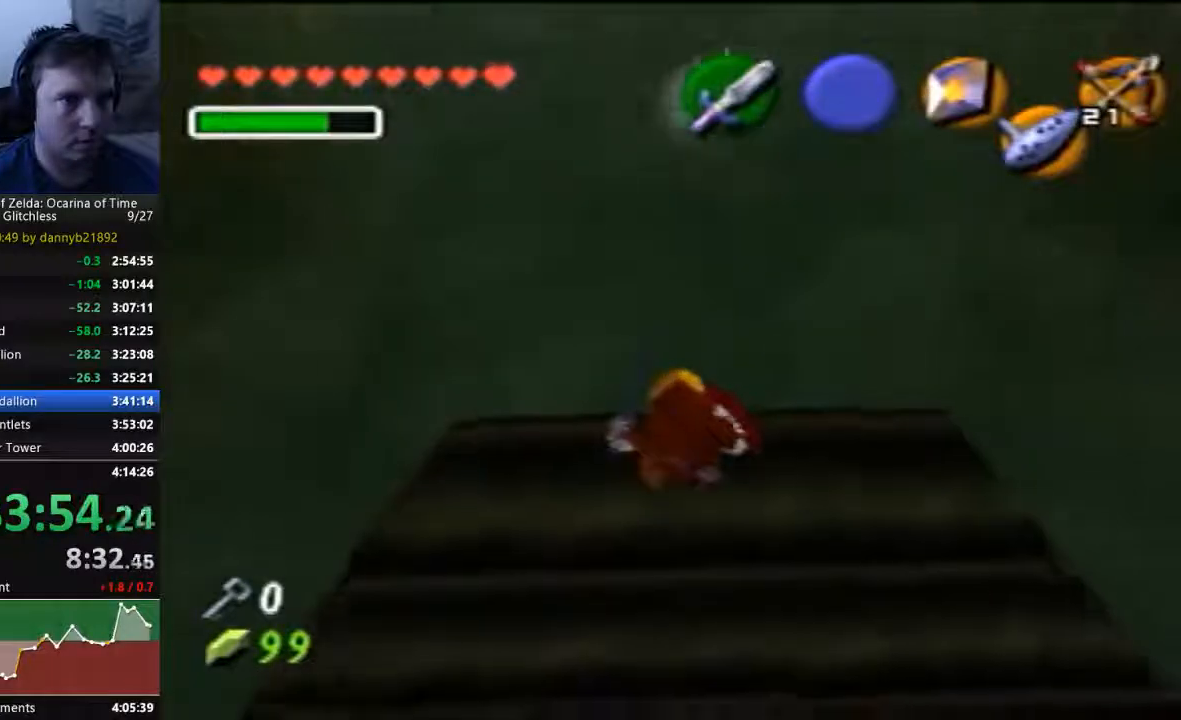
{"dt_ms": 500, "buttons": [], "left_stick": "center"}
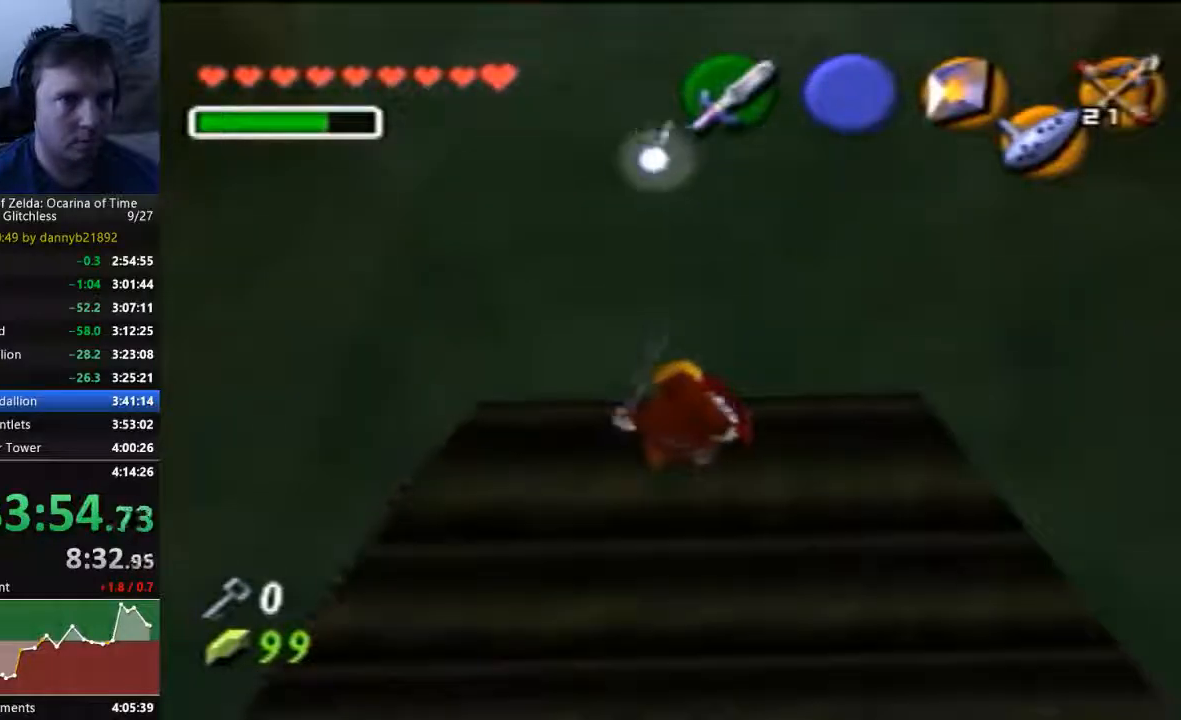
{"dt_ms": 500, "buttons": [], "left_stick": "center", "events": [[100, "left_stick", "up"], [267, "left_stick", "center"]]}
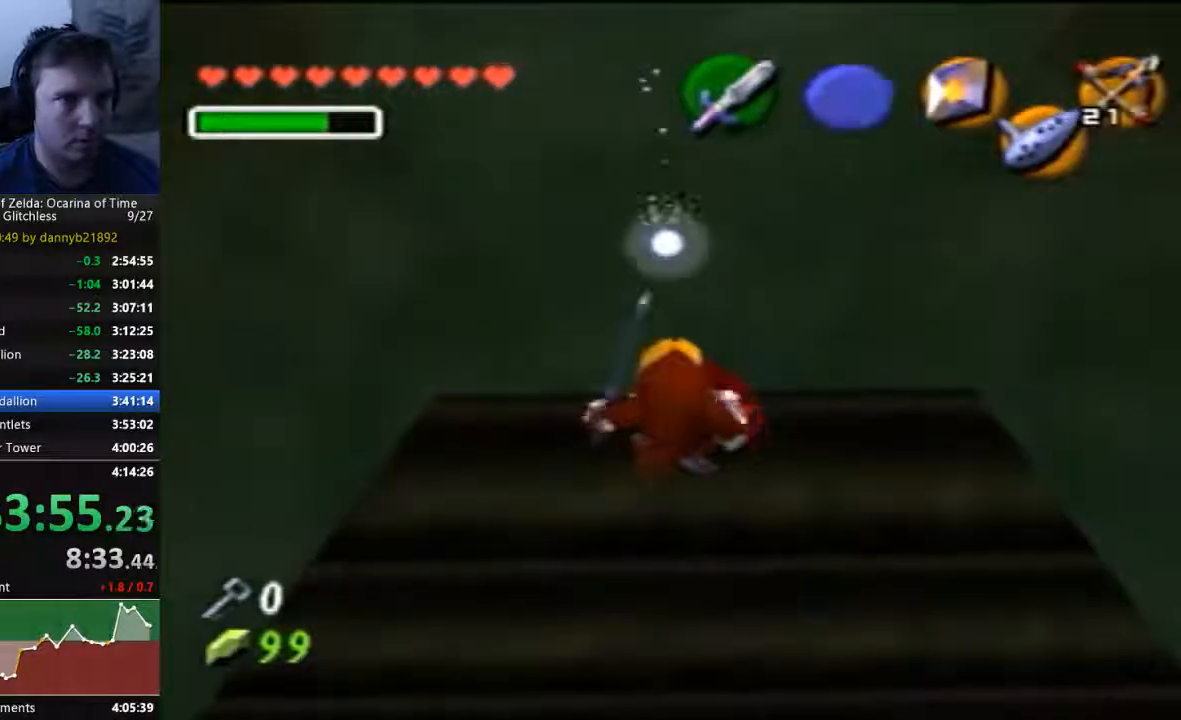
{"dt_ms": 500, "buttons": [], "left_stick": "center", "events": [[300, "left_stick", "up"], [433, "left_stick", "center"]]}
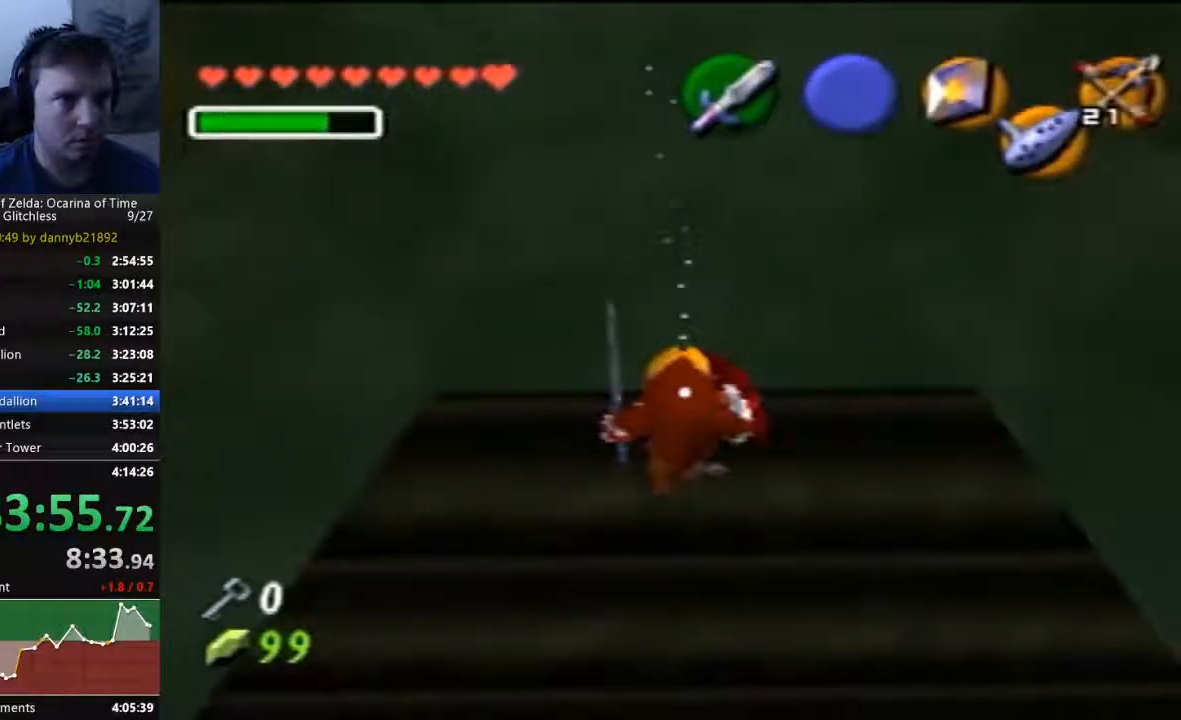
{"dt_ms": 500, "buttons": [], "left_stick": "center", "events": []}
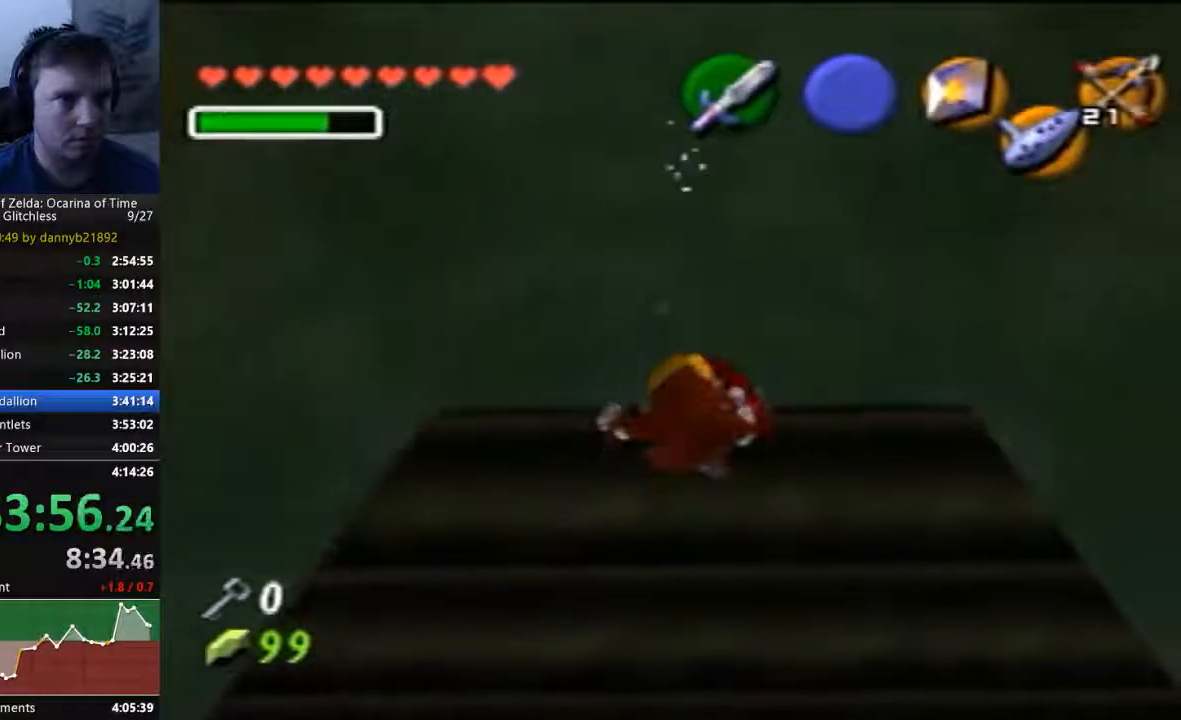
{"dt_ms": 500, "buttons": [], "left_stick": "center", "events": [[267, "left_stick", "up"], [433, "left_stick", "center"]]}